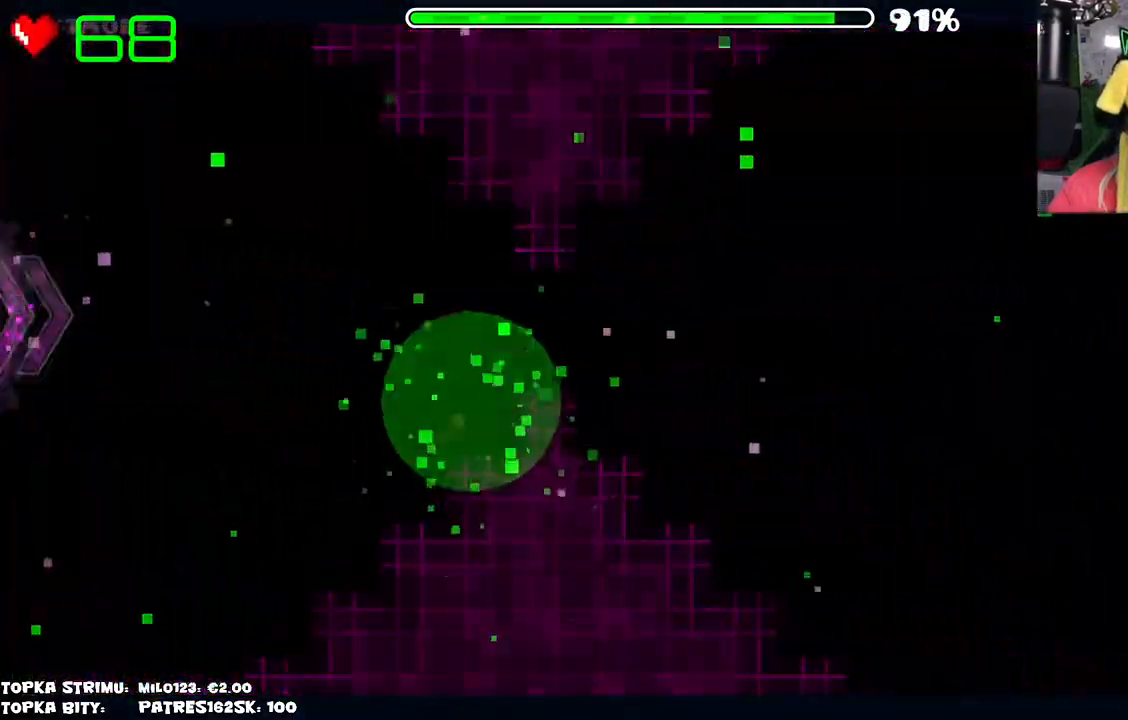
Gameplay with keyboard and mouse; each line is a JSON object with the keys and mouse buttons held at the frame after it. "events" lists presses ("down") and releases ("up") of "mouse_left", "mouse_wheel" and "mouse_right" between this image and that frame as [ms after this image, input, new state], when the widget could be followed in between. "mouse_left", "mouse_wheel", "mouse_right" = the "left", "wheel", "right" buttons of the "mouse" list. No other keys are recorded. "wheel" means that the mouse wheel is clicked or scrolled. Mouse movement is not recorded.
{"keys": [], "mouse": [], "events": []}
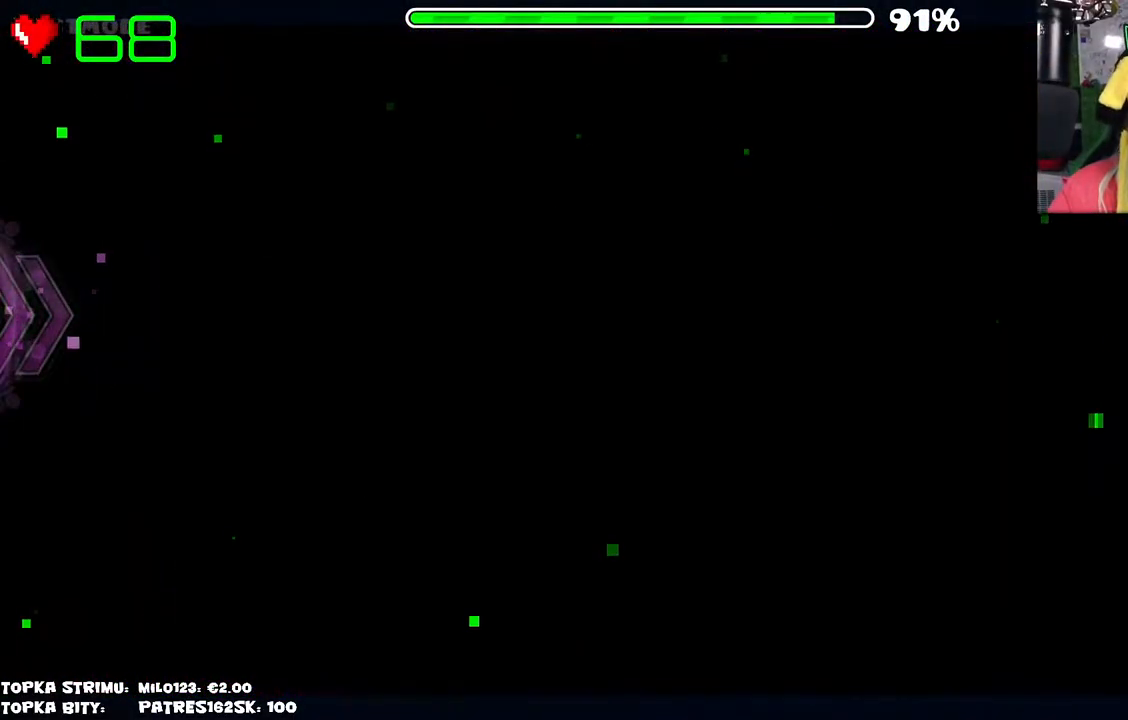
{"keys": [], "mouse": [], "events": []}
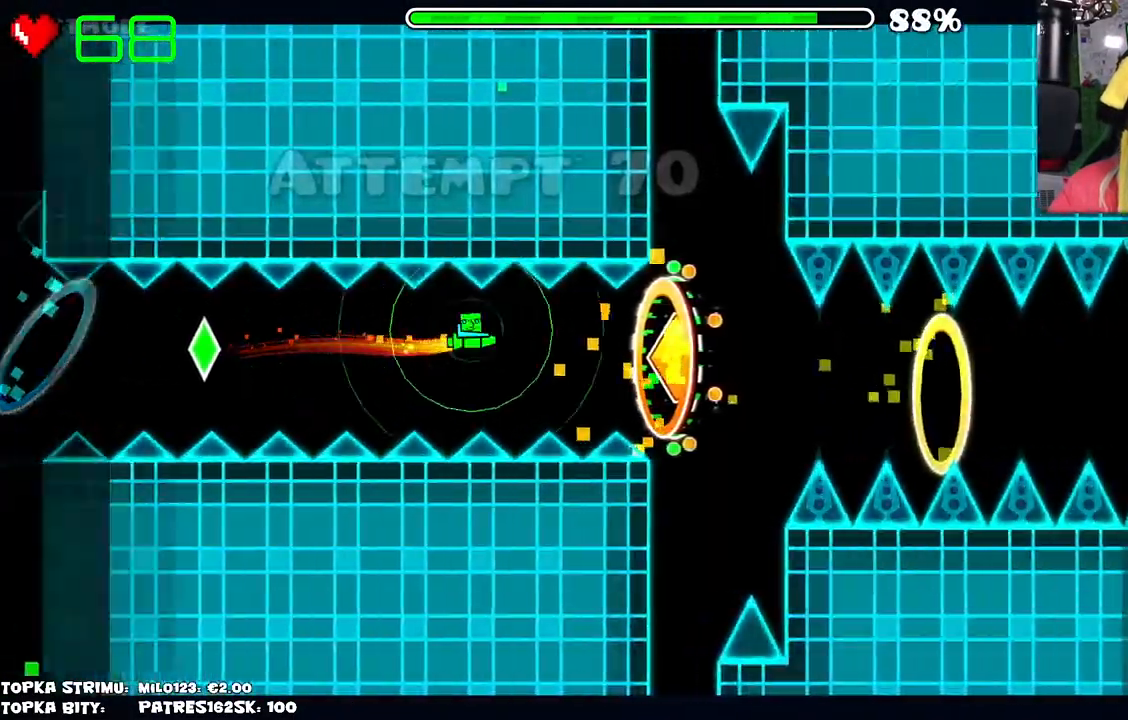
{"keys": [], "mouse": [], "events": [[67, "mouse_left", "down"], [117, "mouse_left", "up"]]}
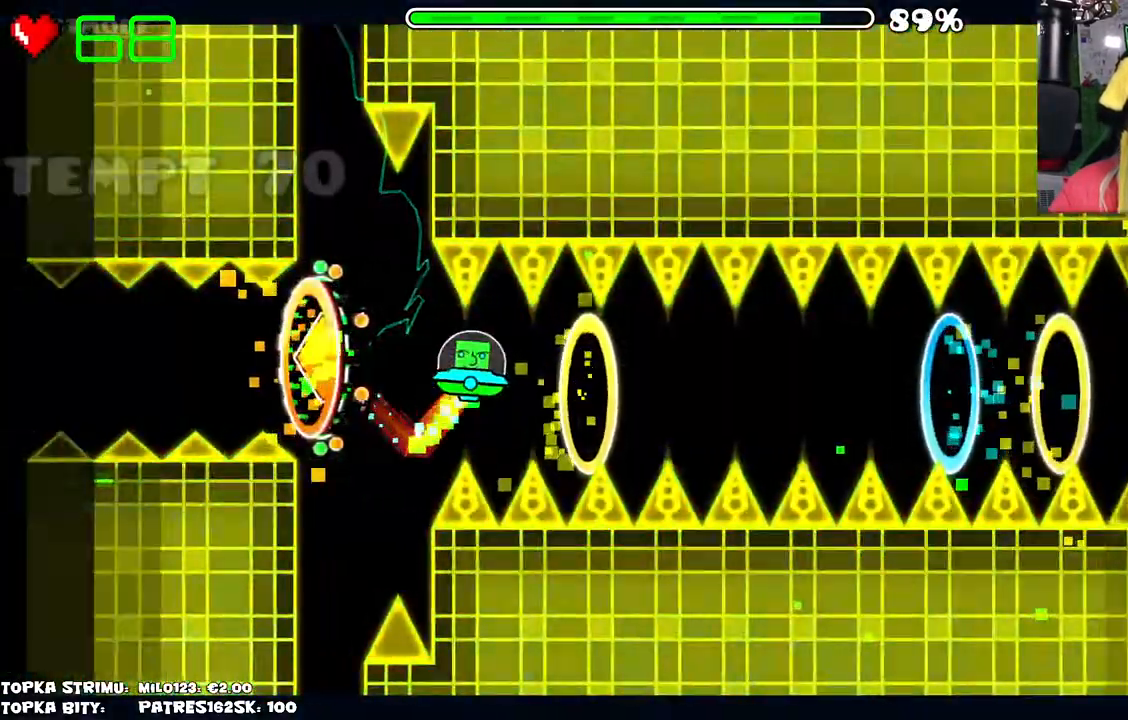
{"keys": [], "mouse": [], "events": [[50, "mouse_left", "down"], [134, "mouse_left", "up"], [267, "mouse_left", "down"], [367, "mouse_left", "up"]]}
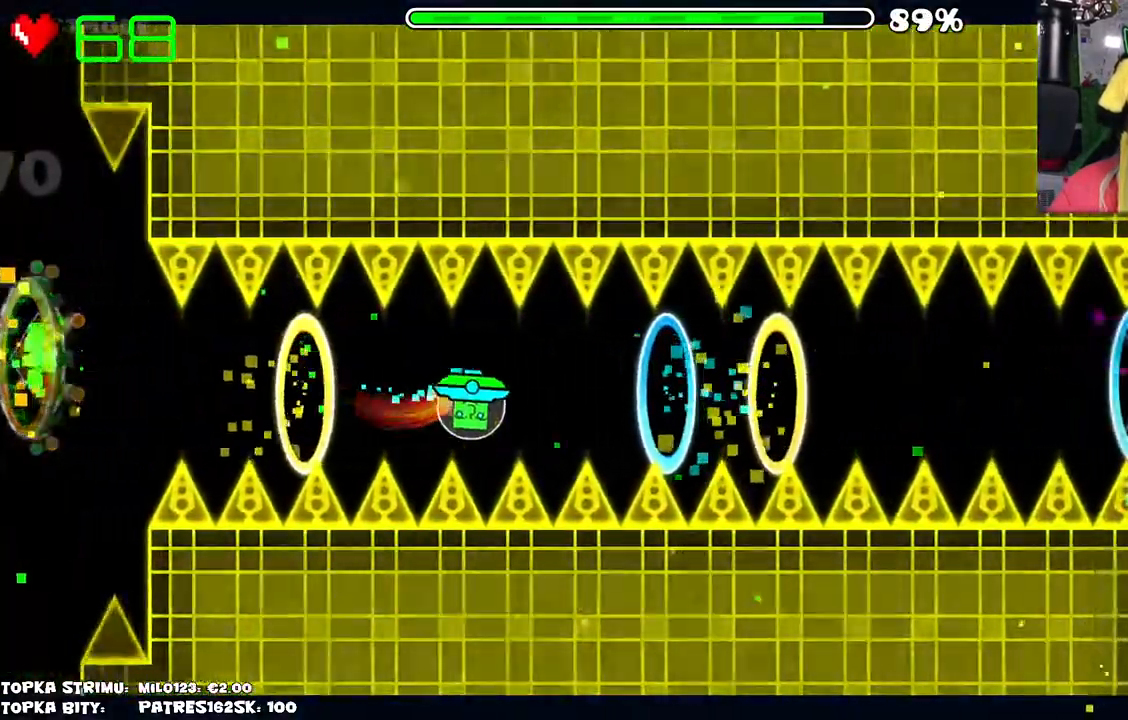
{"keys": [], "mouse": [], "events": [[300, "mouse_left", "down"], [384, "mouse_left", "up"]]}
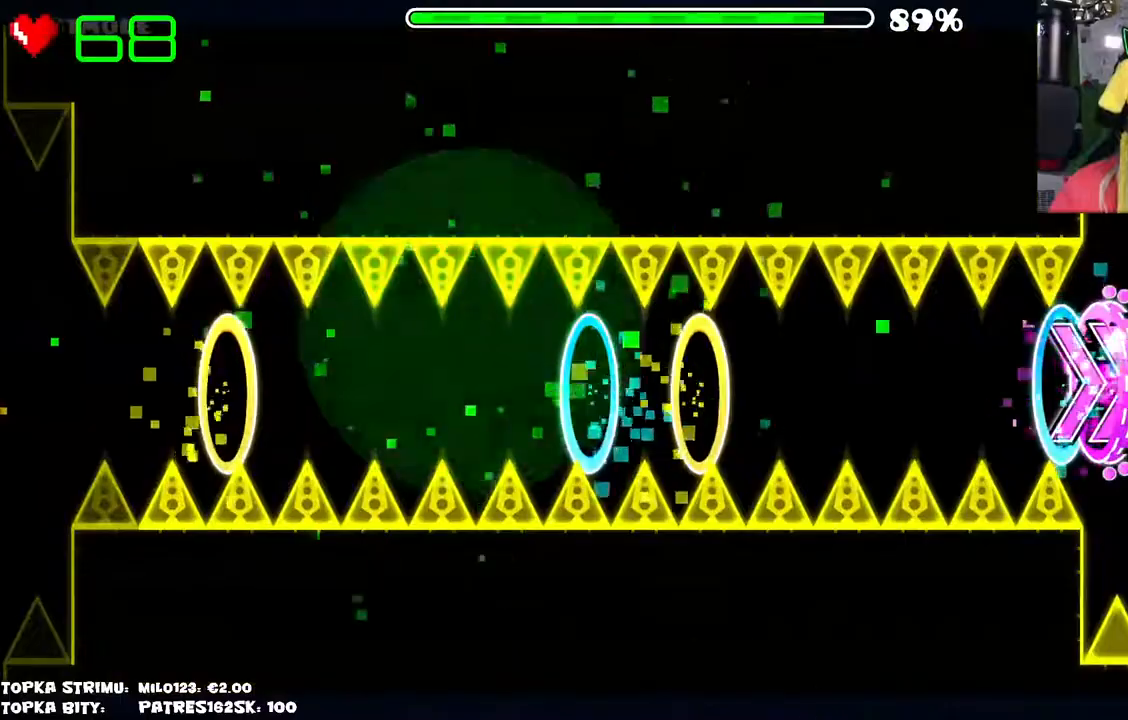
{"keys": [], "mouse": [], "events": []}
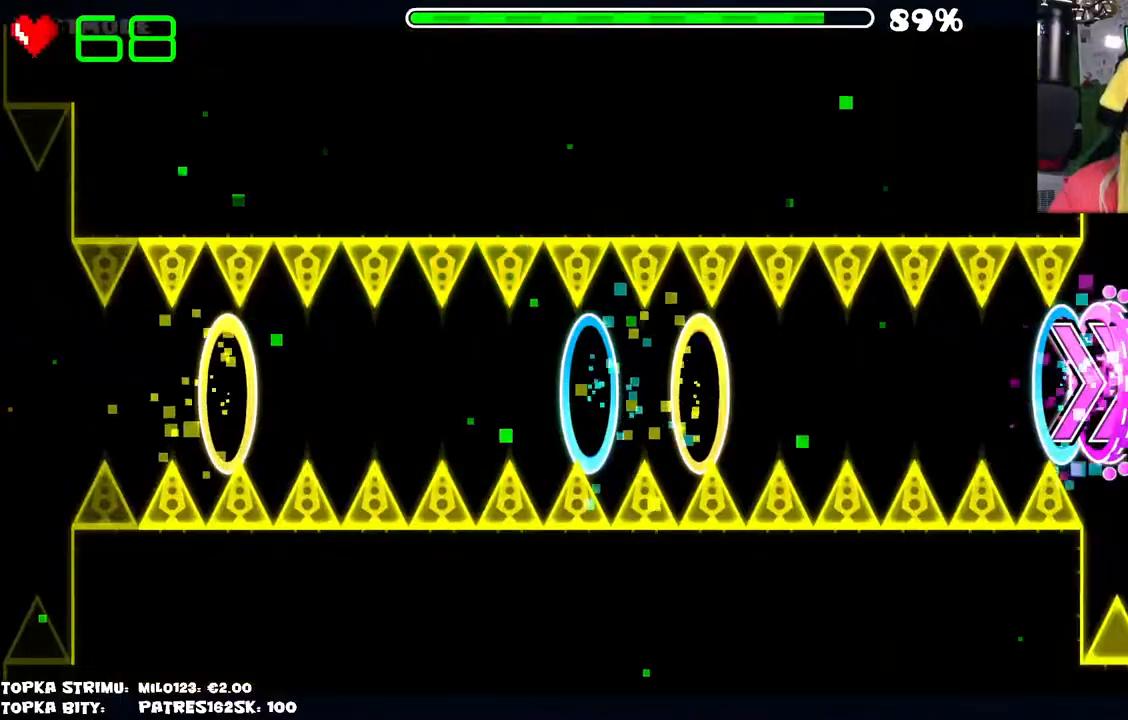
{"keys": [], "mouse": ["left"], "events": [[500, "mouse_left", "down"]]}
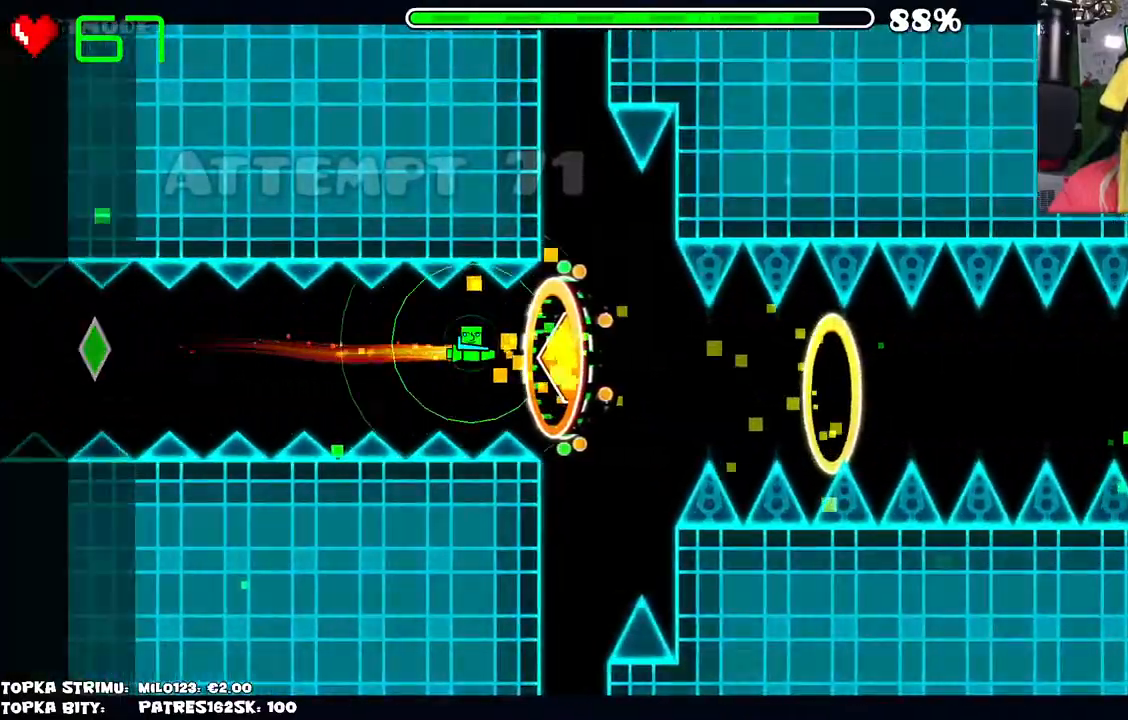
{"keys": [], "mouse": ["left"], "events": [[50, "mouse_left", "up"], [434, "mouse_left", "down"]]}
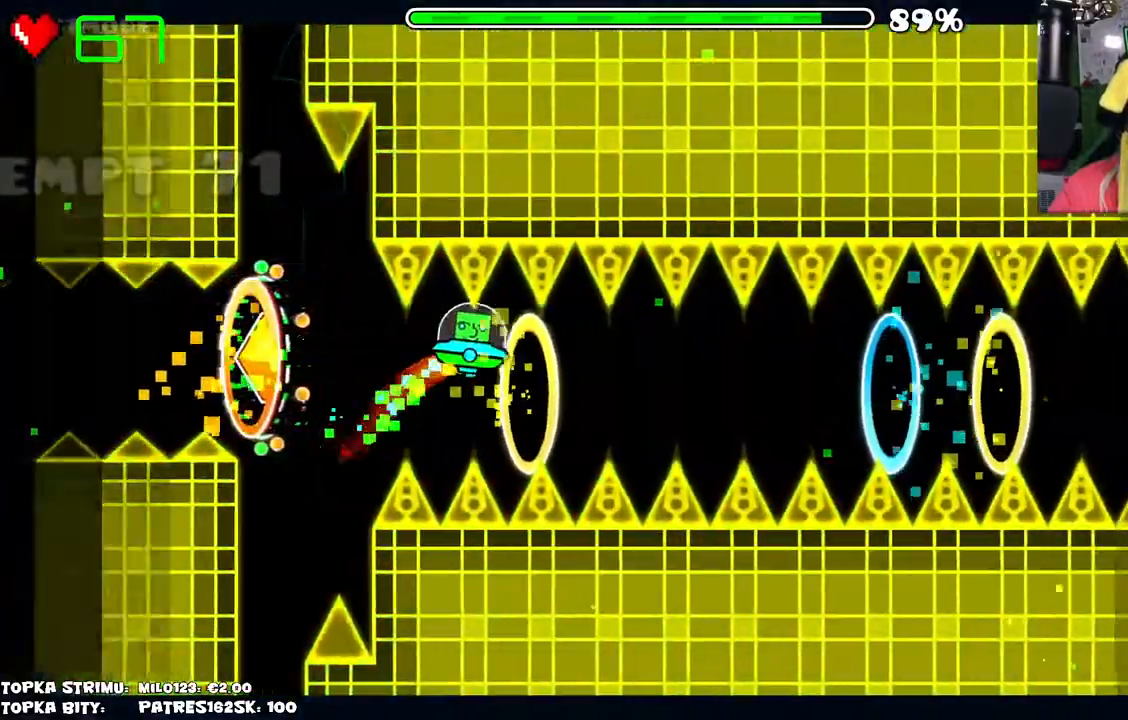
{"keys": [], "mouse": [], "events": [[17, "mouse_left", "up"], [167, "mouse_left", "down"], [267, "mouse_left", "up"]]}
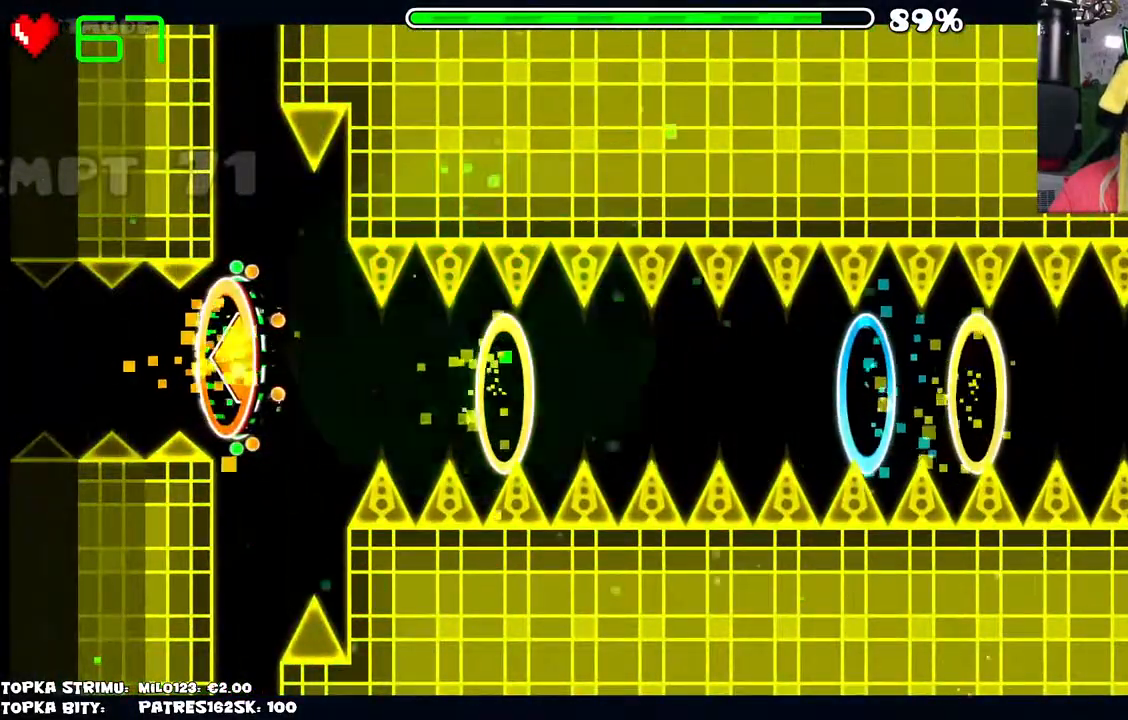
{"keys": [], "mouse": [], "events": []}
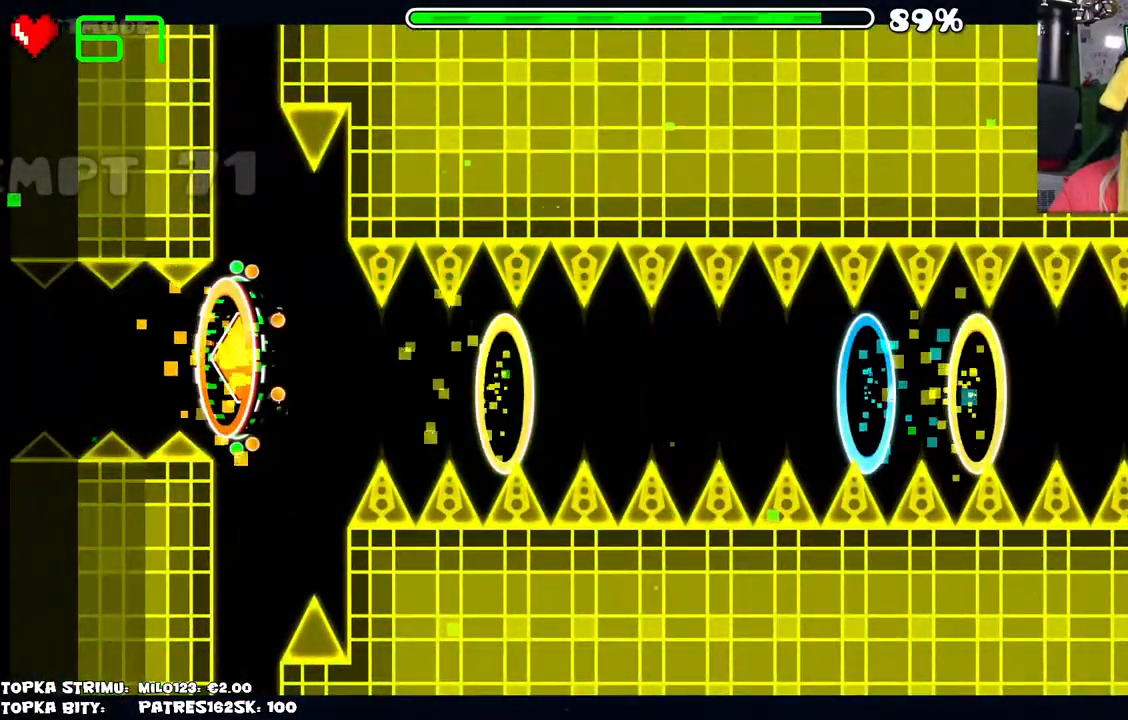
{"keys": [], "mouse": [], "events": [[434, "mouse_left", "down"], [467, "mouse_left", "up"]]}
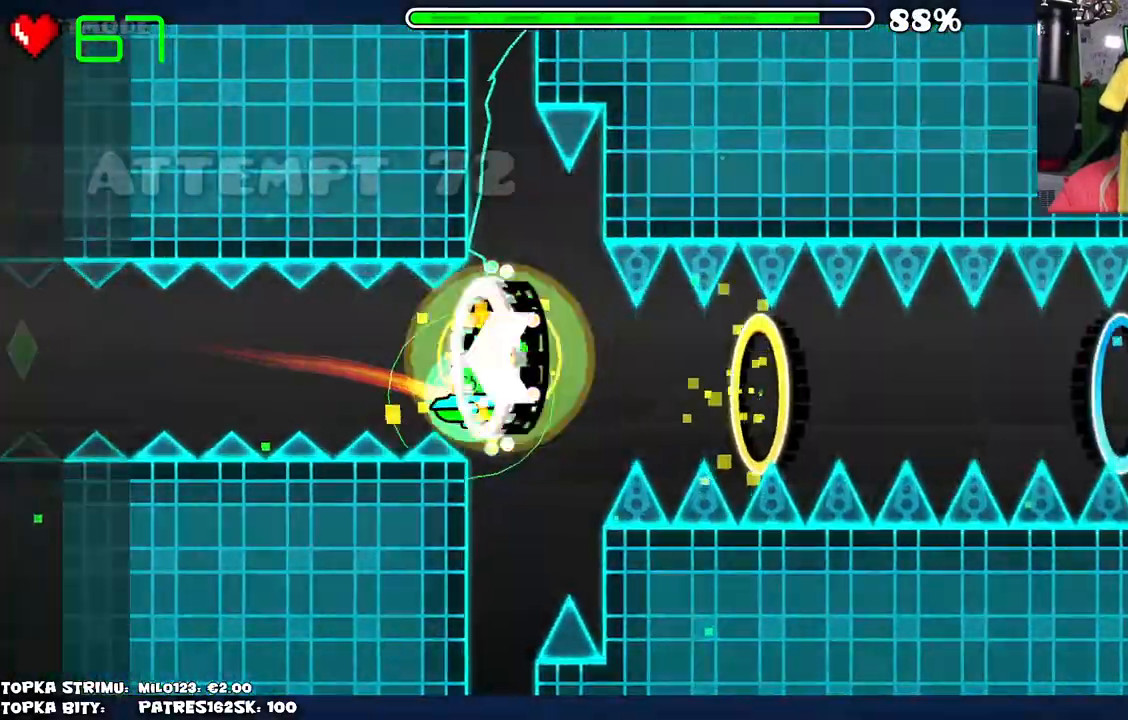
{"keys": [], "mouse": [], "events": [[300, "mouse_left", "down"], [400, "mouse_left", "up"]]}
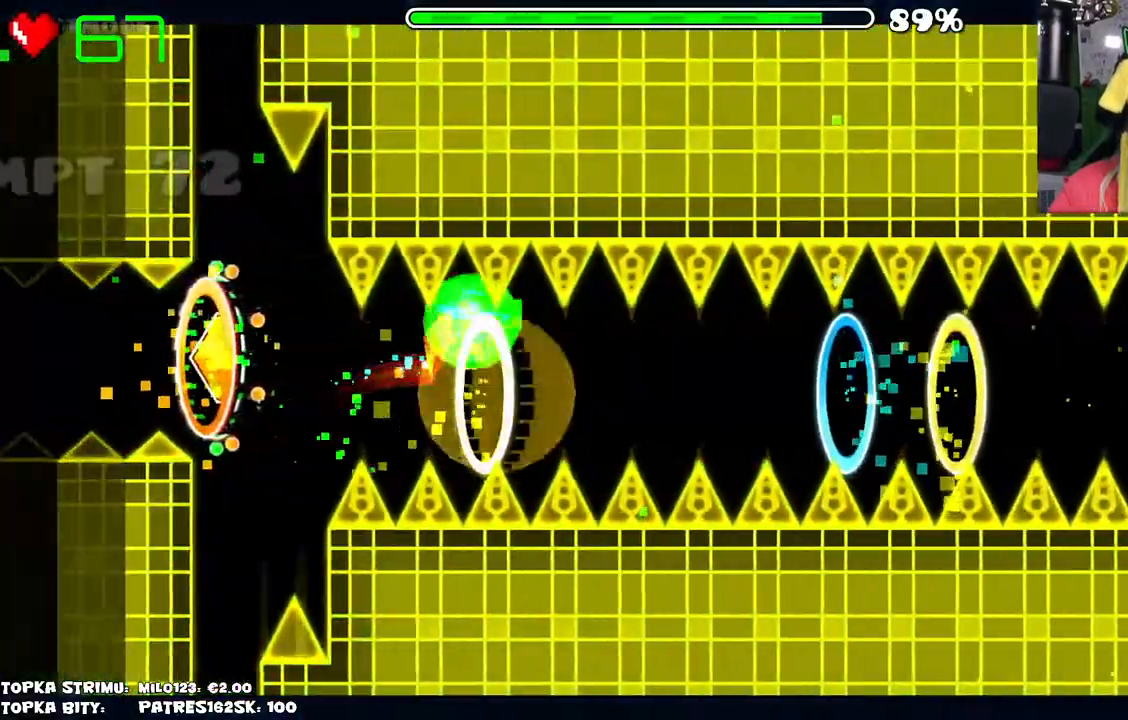
{"keys": [], "mouse": [], "events": [[84, "mouse_left", "down"], [134, "mouse_left", "up"]]}
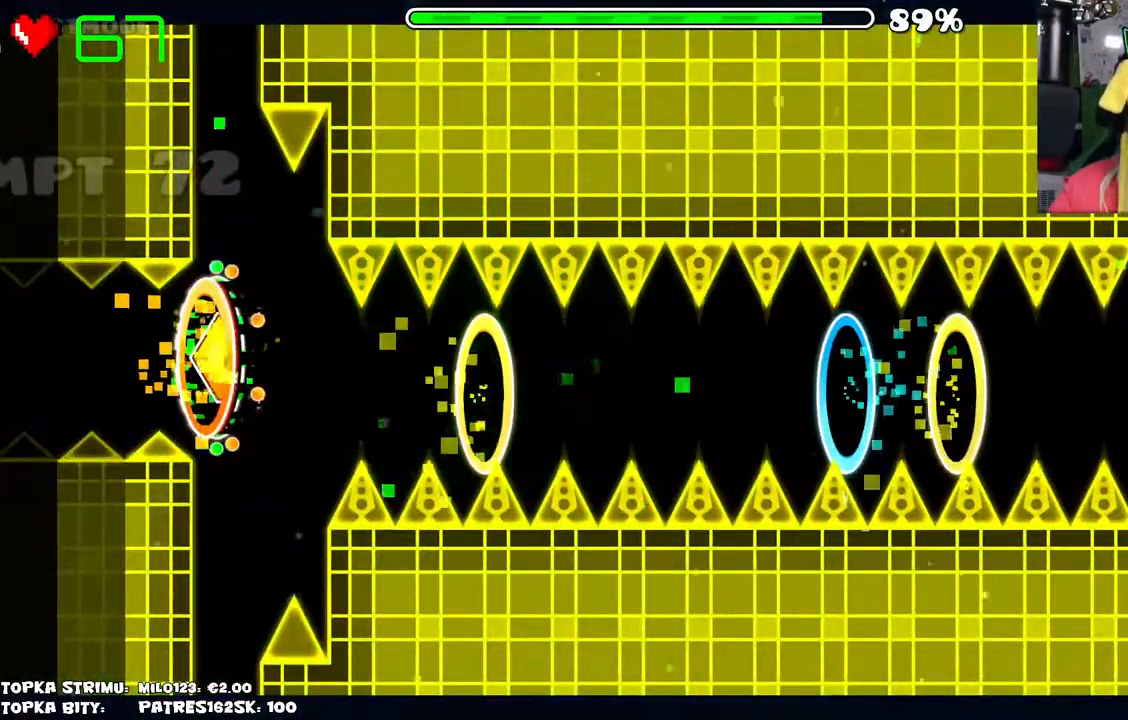
{"keys": [], "mouse": [], "events": []}
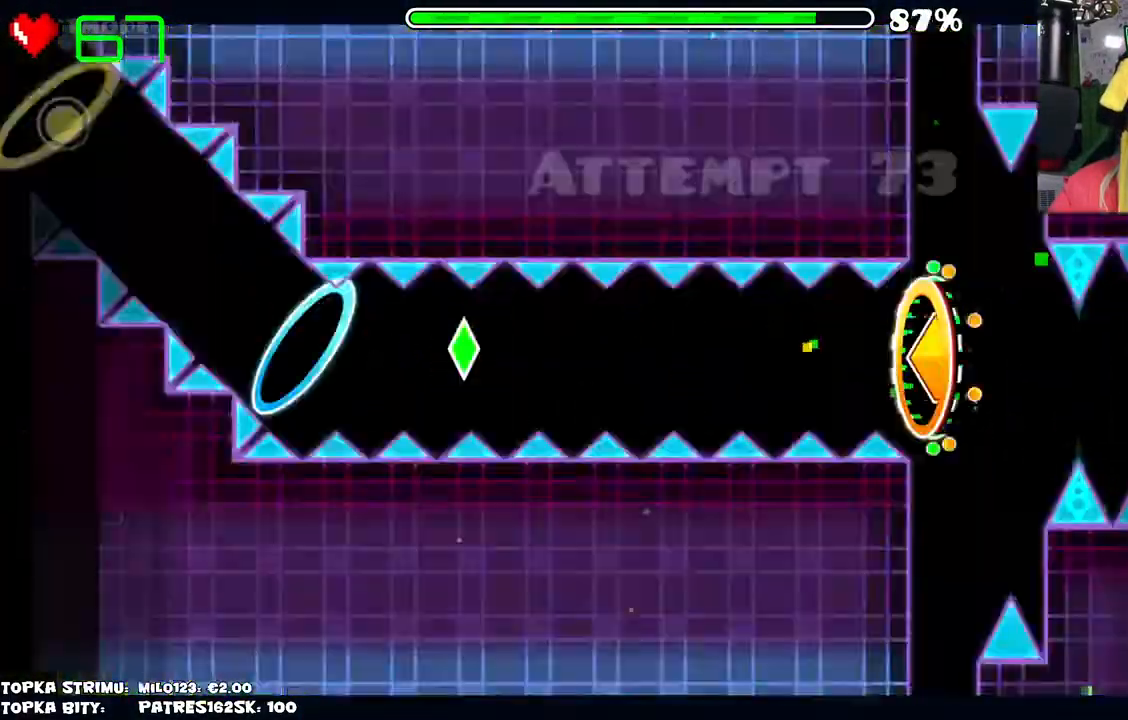
{"keys": [], "mouse": [], "events": [[300, "mouse_left", "down"], [350, "mouse_left", "up"]]}
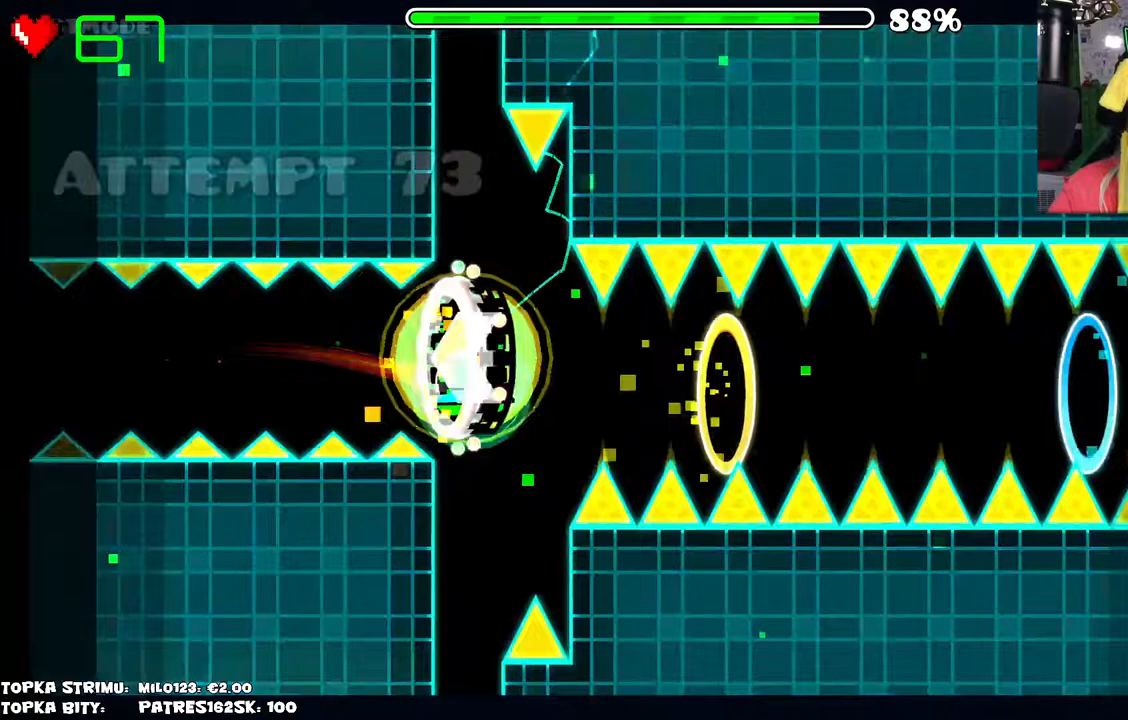
{"keys": [], "mouse": [], "events": [[234, "mouse_left", "down"], [334, "mouse_left", "up"]]}
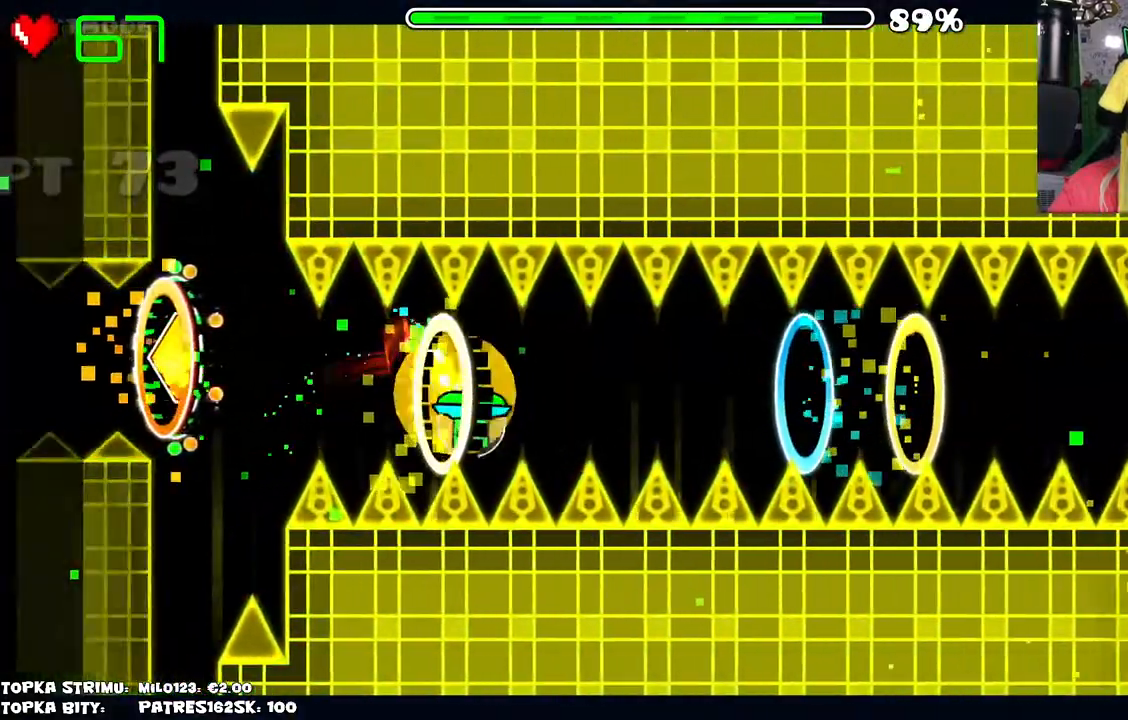
{"keys": [], "mouse": [], "events": [[17, "mouse_left", "down"], [117, "mouse_left", "up"]]}
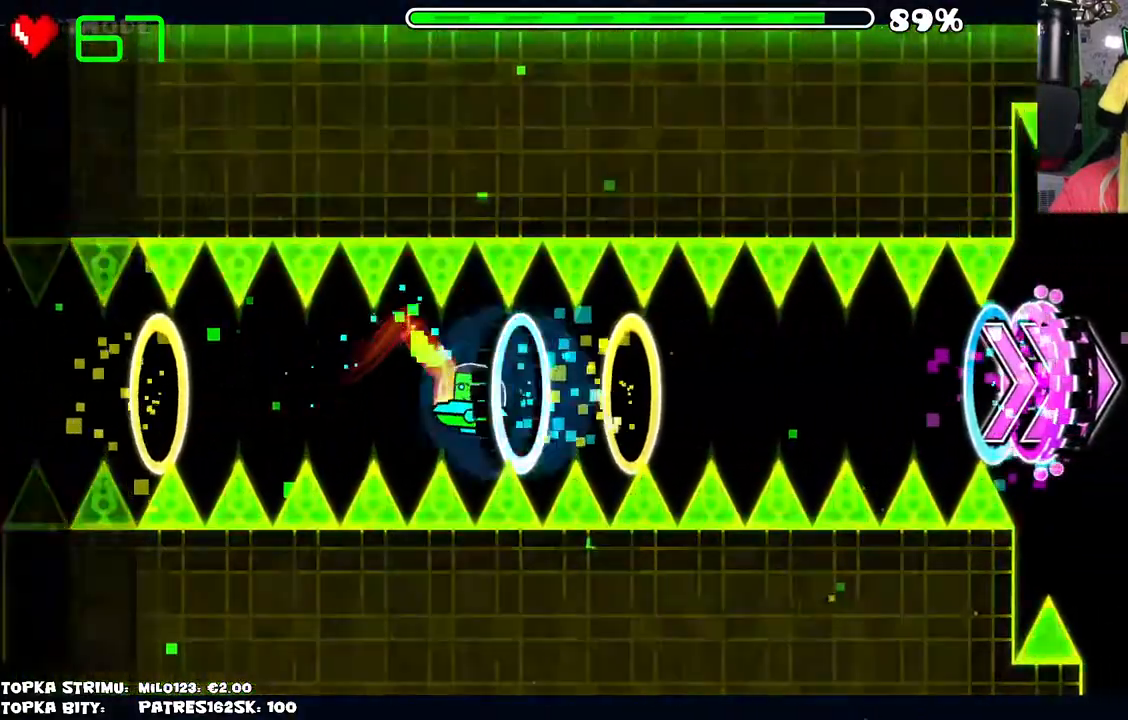
{"keys": [], "mouse": ["left"], "events": [[34, "mouse_left", "down"], [84, "mouse_left", "up"], [217, "mouse_left", "down"], [334, "mouse_left", "up"], [417, "mouse_left", "down"]]}
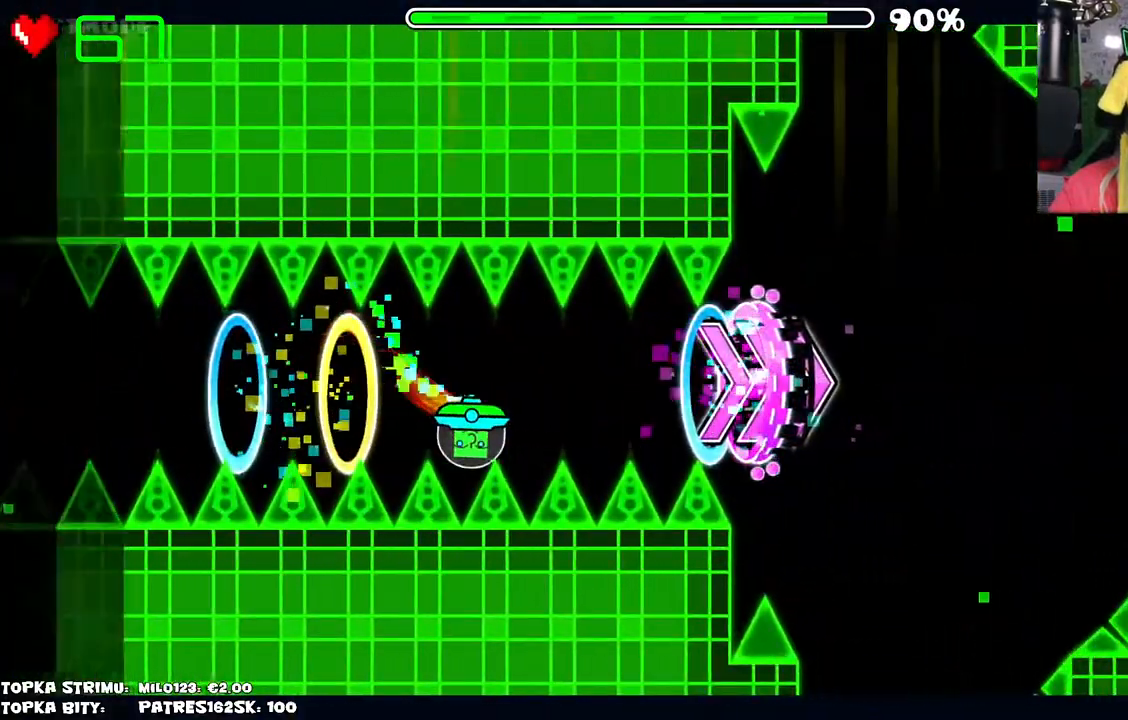
{"keys": [], "mouse": [], "events": [[17, "mouse_left", "up"], [400, "mouse_left", "down"], [484, "mouse_left", "up"]]}
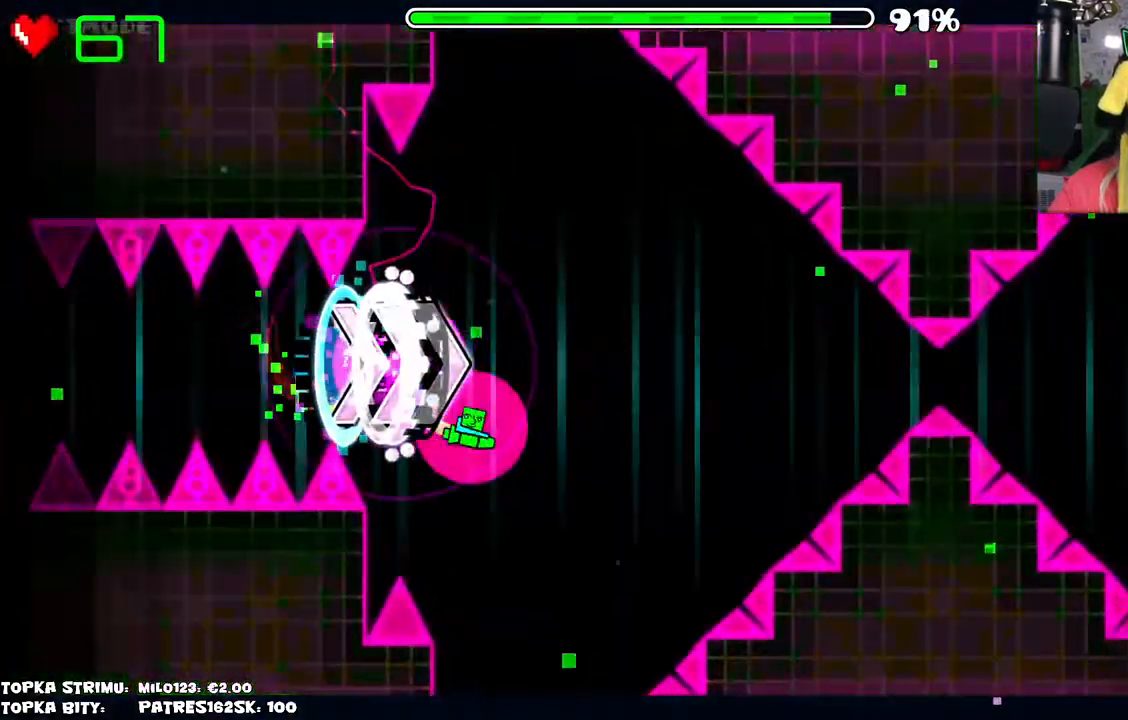
{"keys": [], "mouse": [], "events": [[134, "mouse_left", "down"], [417, "mouse_left", "up"]]}
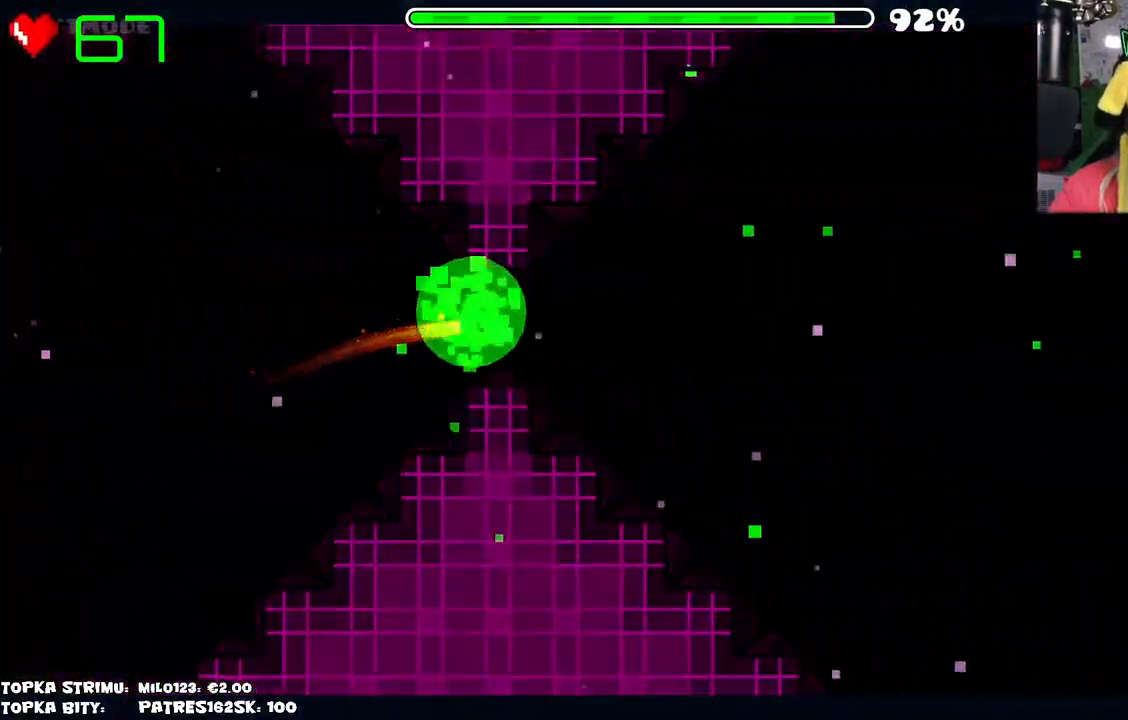
{"keys": [], "mouse": [], "events": []}
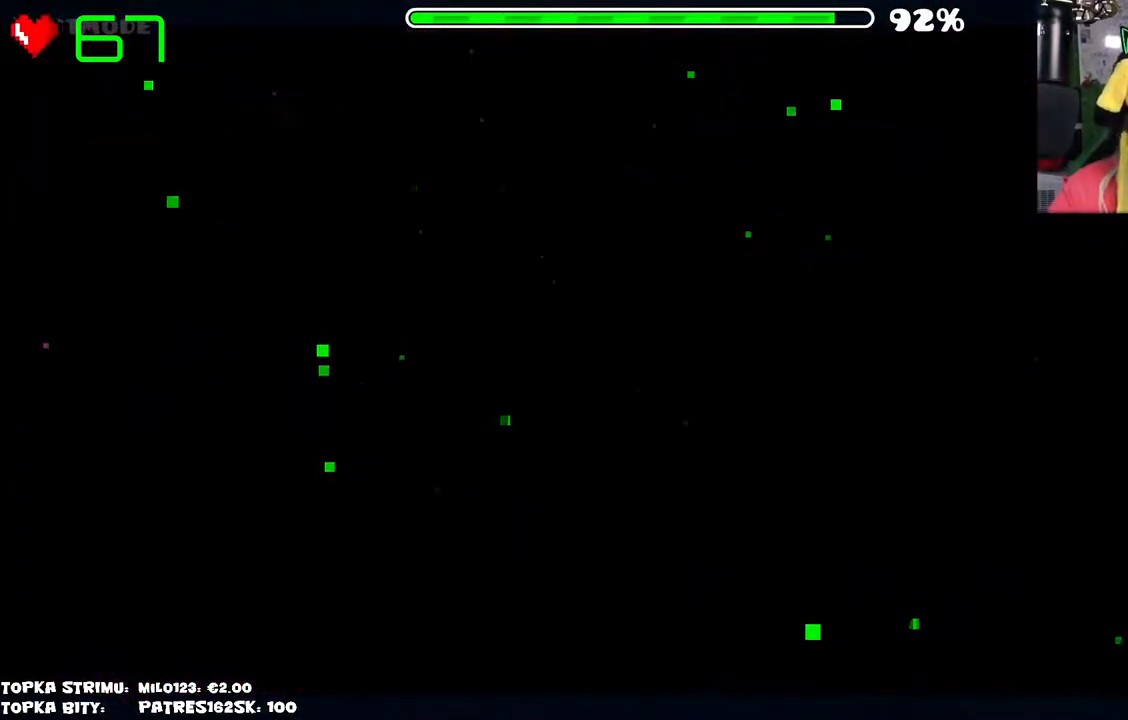
{"keys": [], "mouse": [], "events": []}
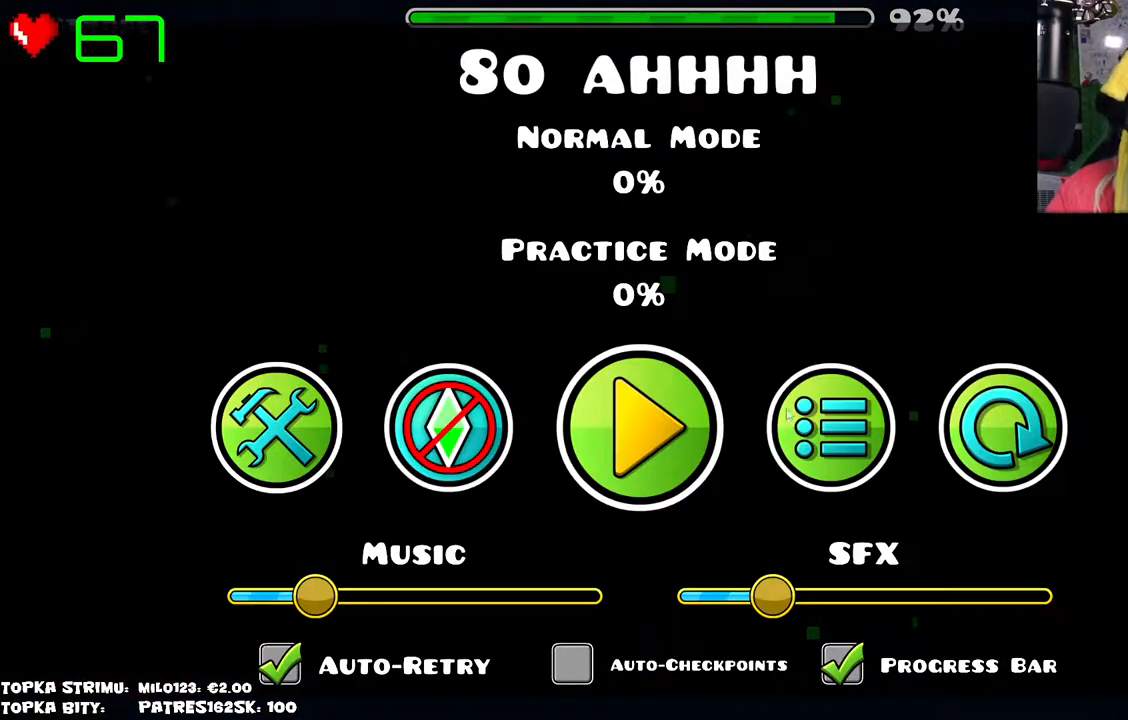
{"keys": [], "mouse": [], "events": []}
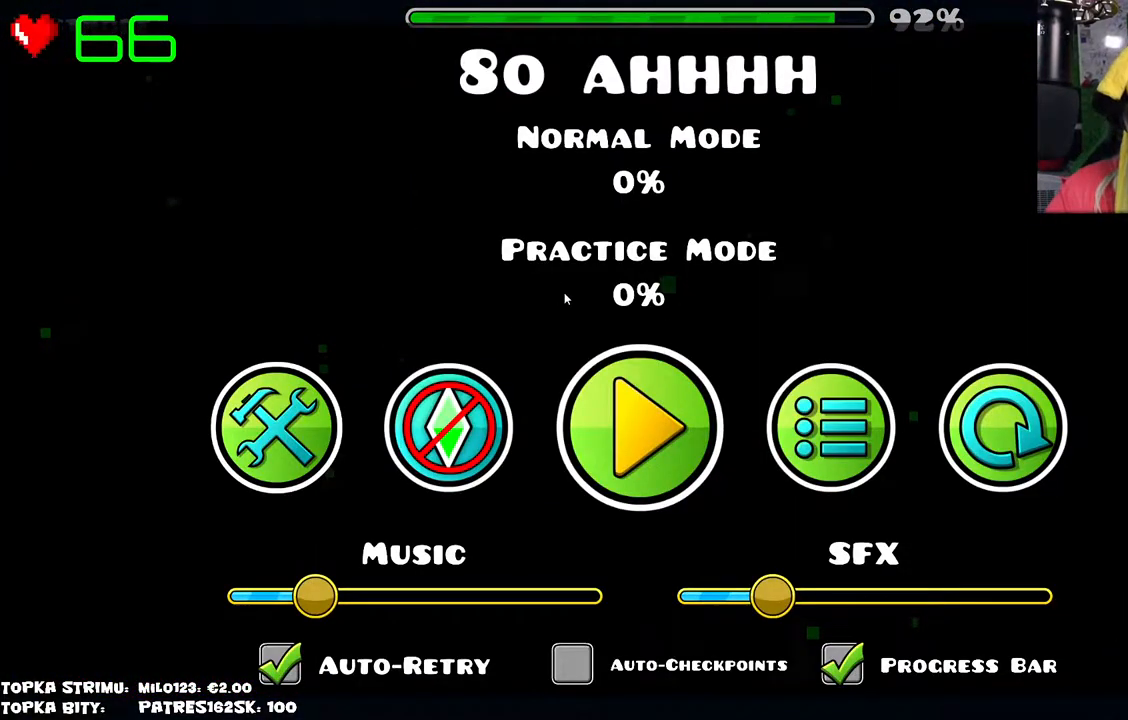
{"keys": [], "mouse": [], "events": []}
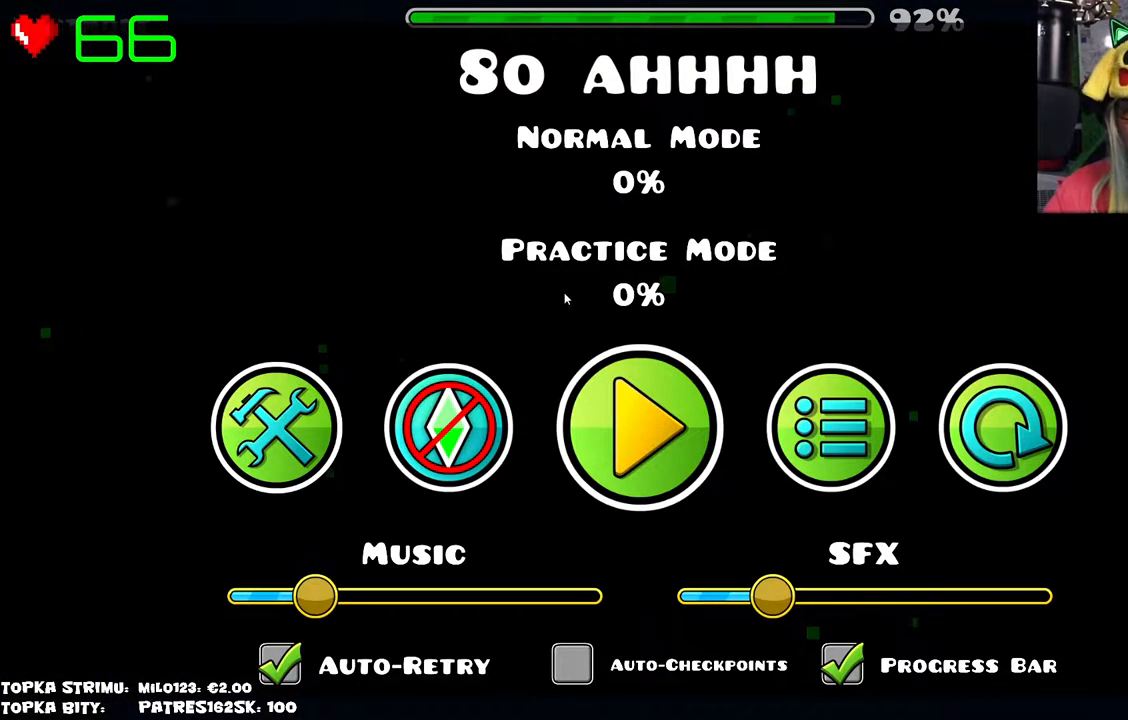
{"keys": [], "mouse": [], "events": []}
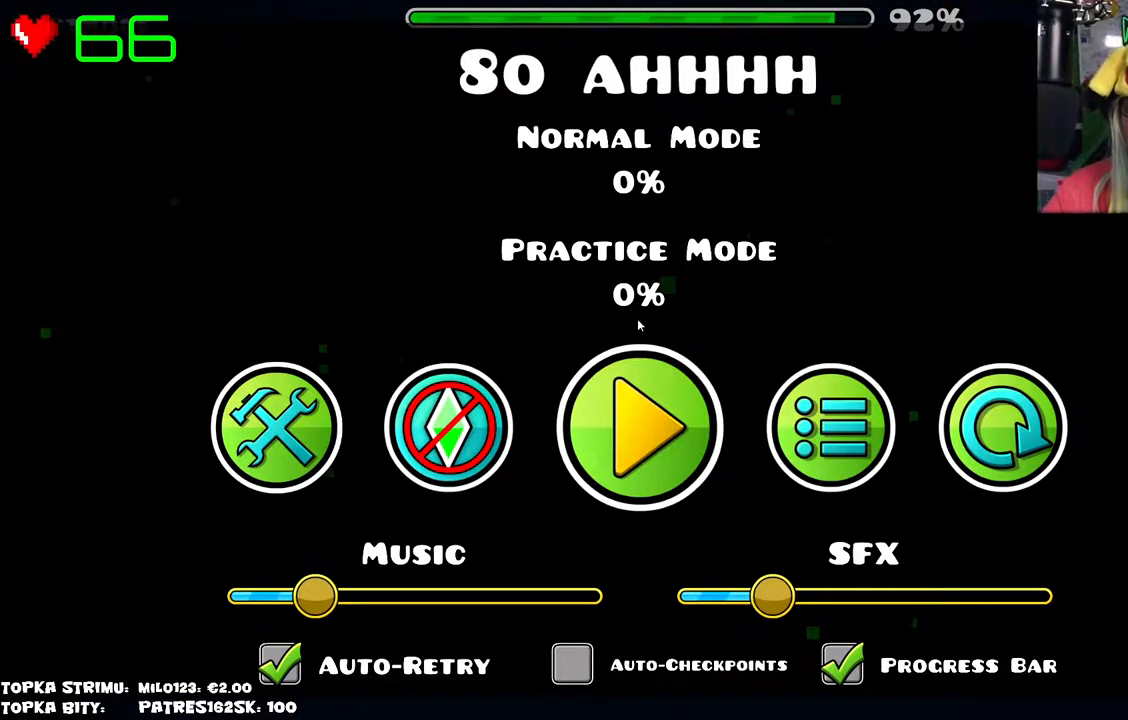
{"keys": [], "mouse": [], "events": []}
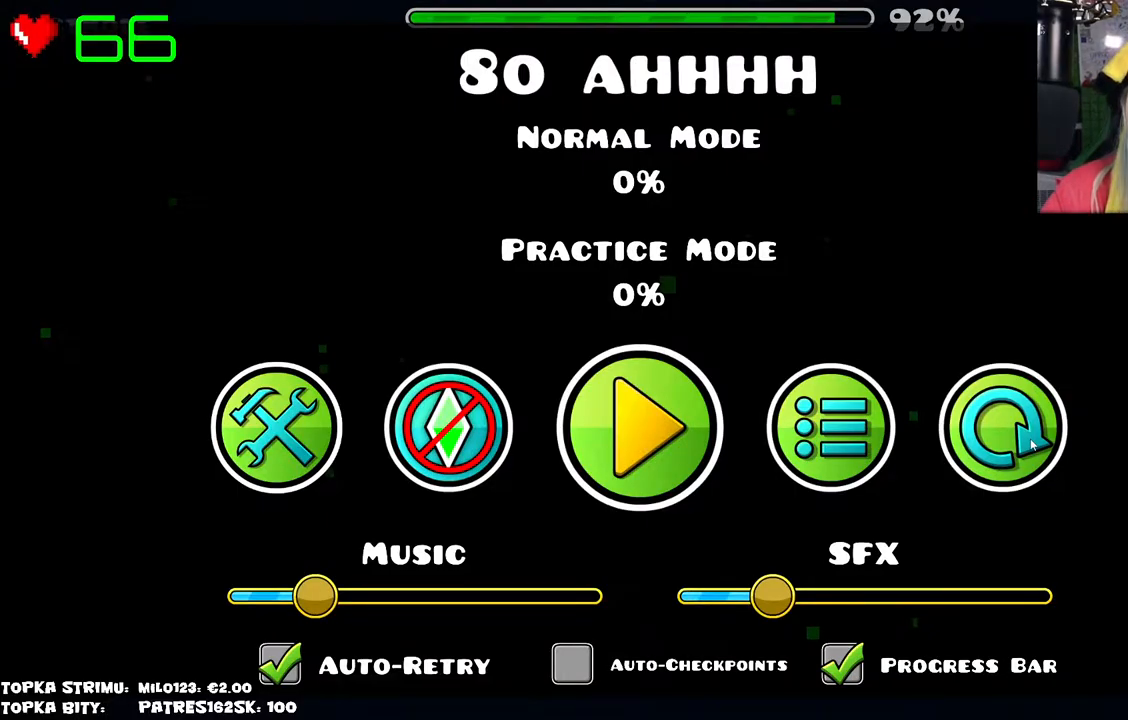
{"keys": [], "mouse": [], "events": [[184, "mouse_left", "down"], [234, "mouse_left", "up"]]}
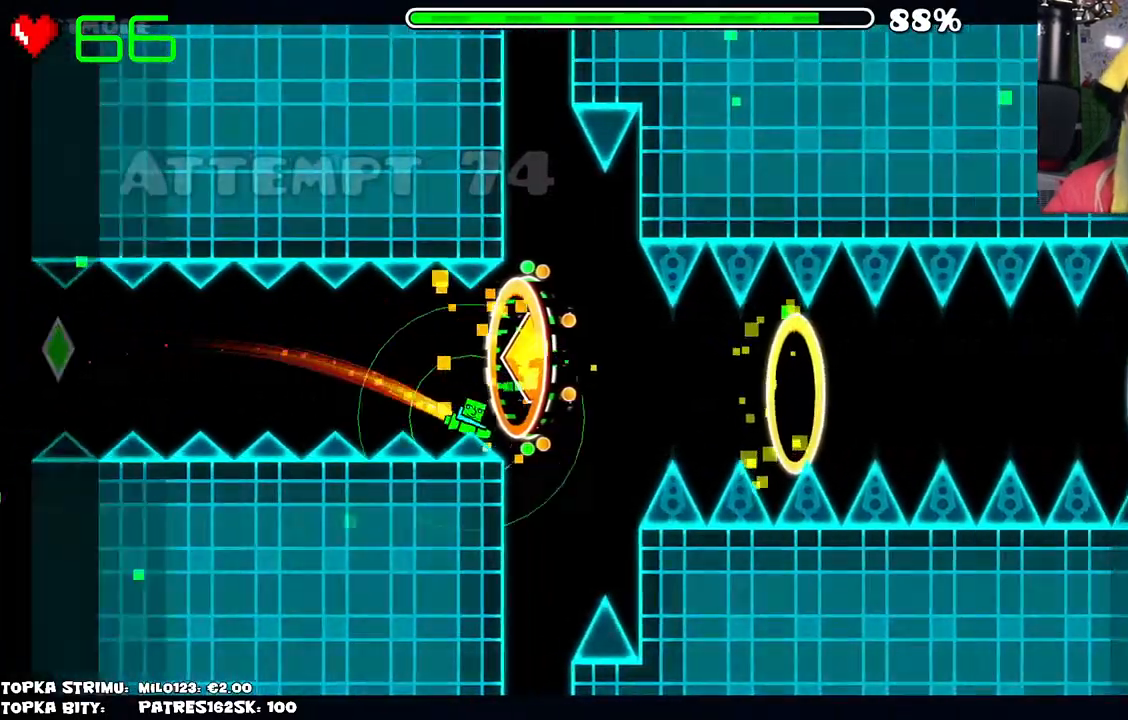
{"keys": [], "mouse": [], "events": []}
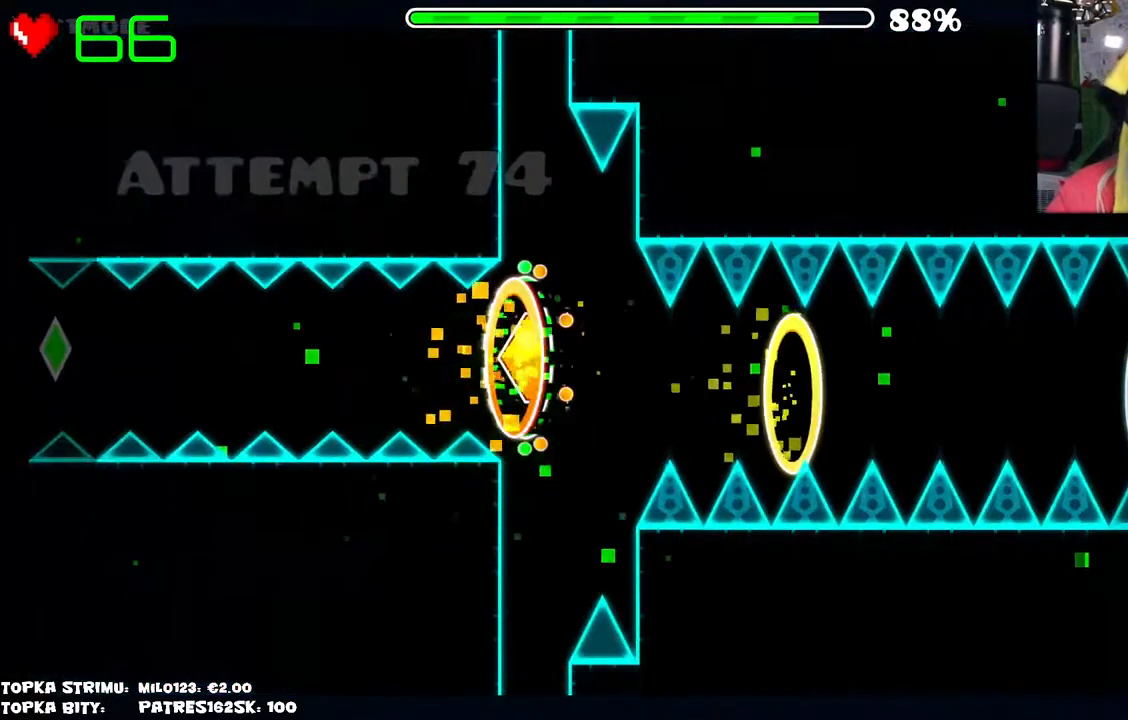
{"keys": [], "mouse": [], "events": []}